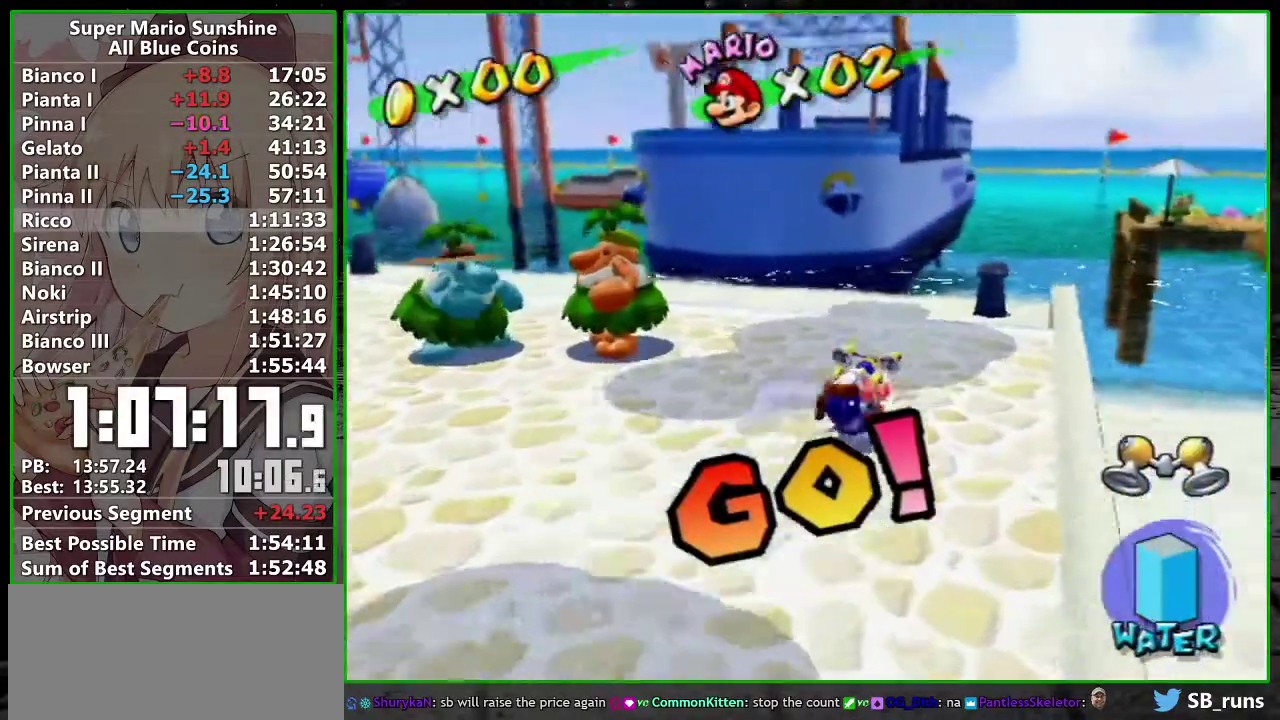
Gameplay with a controller (Nintendo layout); each line is a JSON object with the inputs held at the frame after it. "events" lists button and stick changes between this image and that frame as [ms after this image, input, new state], when the widget could be followed in between. Not read: L3 R3.
{"buttons": [], "left_stick": "up", "right_stick": "center", "events": [[50, "right_stick", "left"], [233, "right_stick", "center"], [367, "right_stick", "left"], [383, "left_stick", "up"], [450, "right_stick", "center"]]}
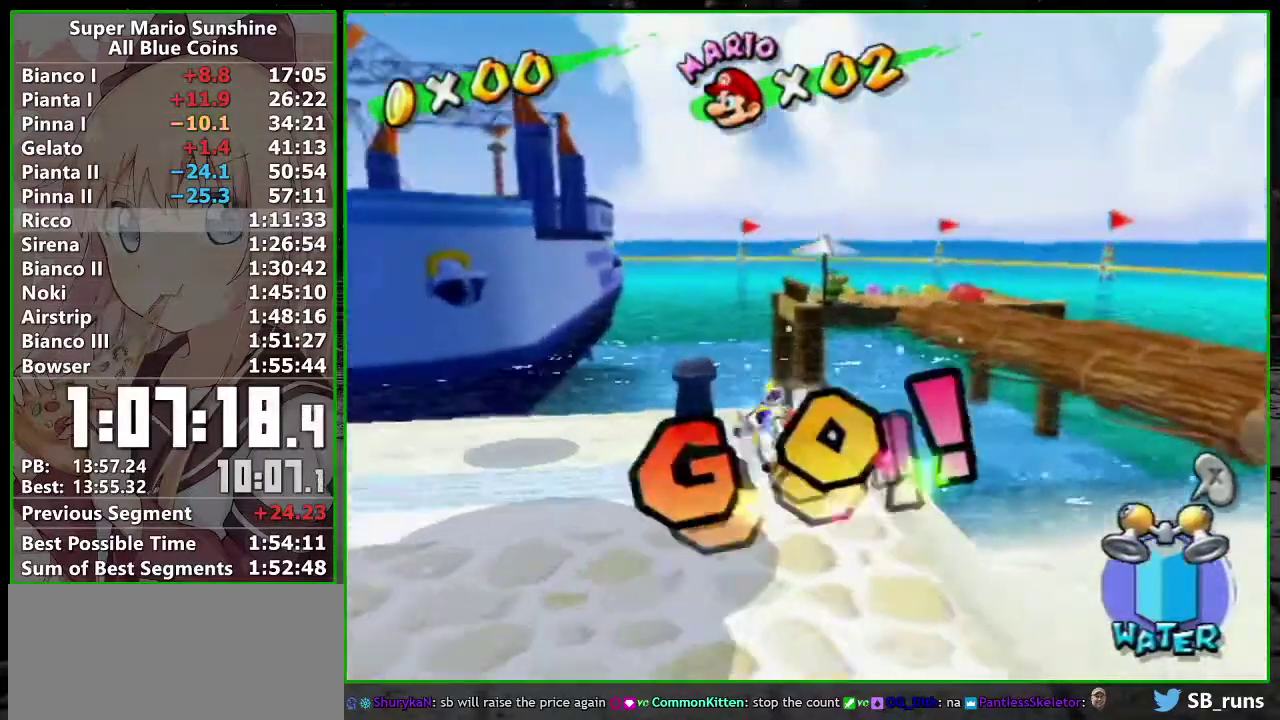
{"buttons": [], "left_stick": "up", "right_stick": "center", "events": []}
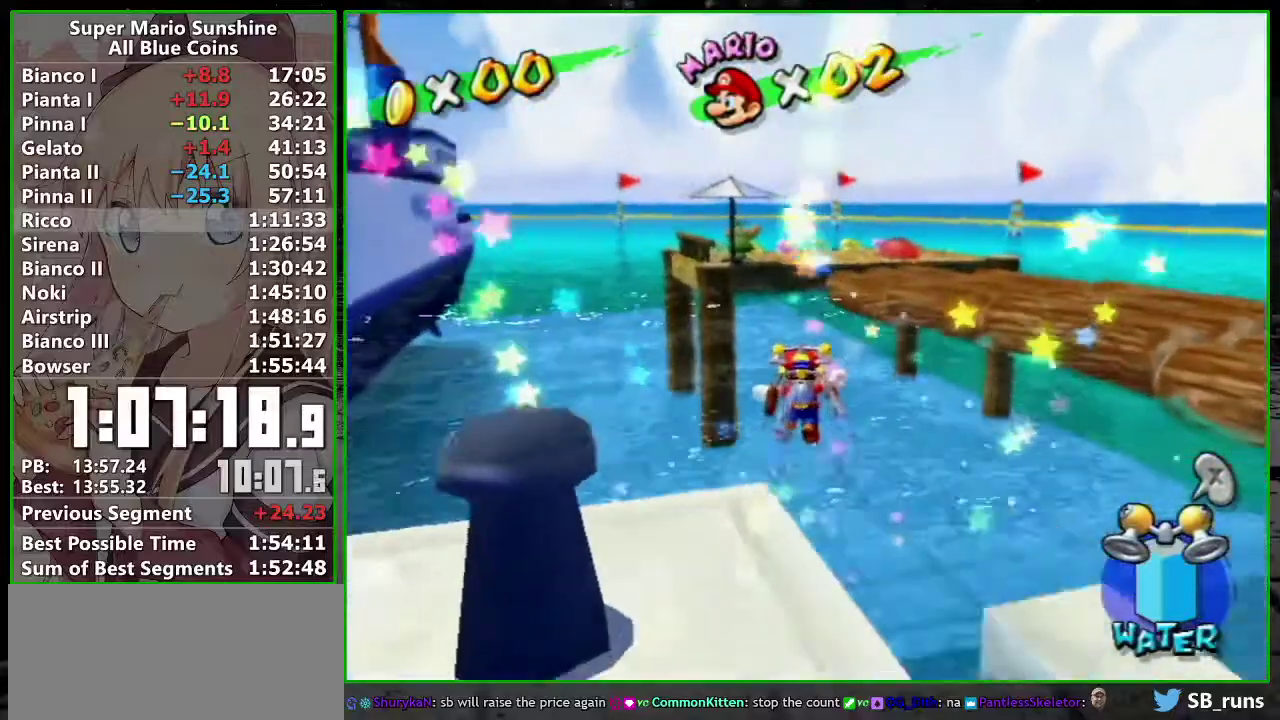
{"buttons": [], "left_stick": "up", "right_stick": "center", "events": [[83, "R1", "down"], [200, "left_stick", "up-right"], [300, "left_stick", "up"], [483, "R1", "up"]]}
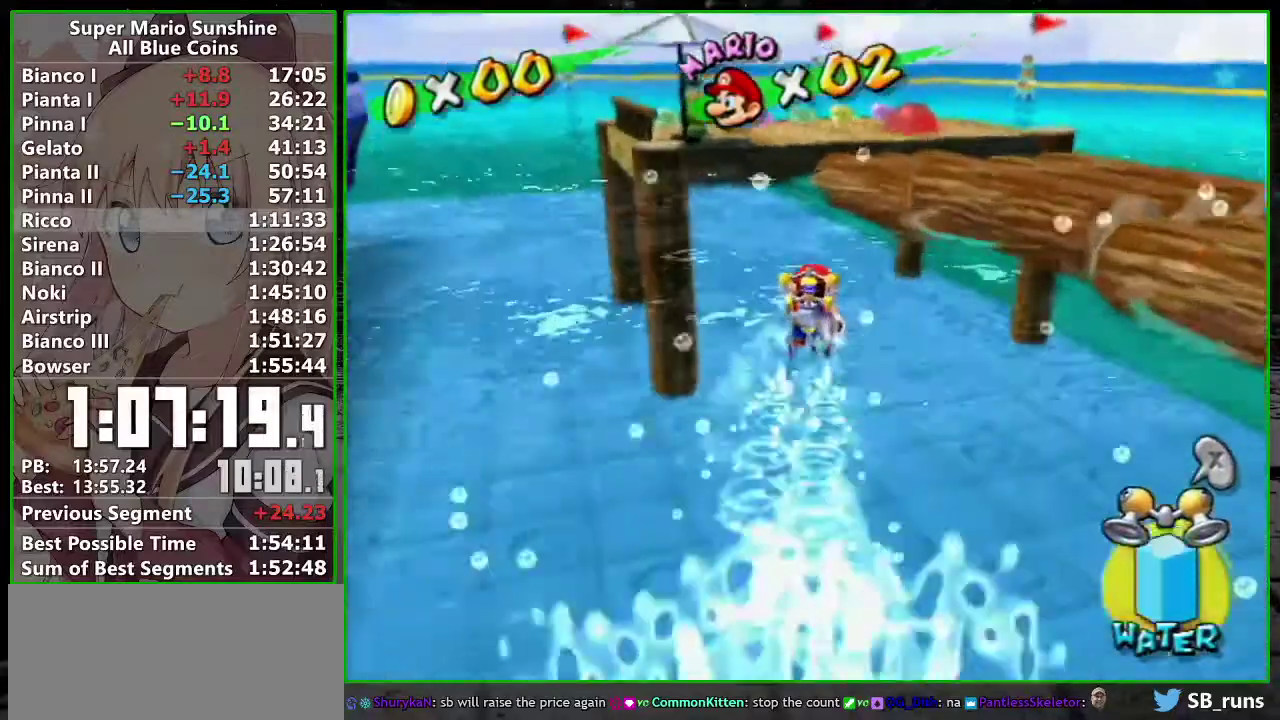
{"buttons": ["A", "R1"], "left_stick": "up", "right_stick": "center", "events": [[50, "B", "down"], [83, "left_stick", "up-right"], [150, "B", "up"], [267, "R1", "down"], [300, "A", "down"], [367, "A", "up"], [367, "left_stick", "up"], [450, "A", "down"]]}
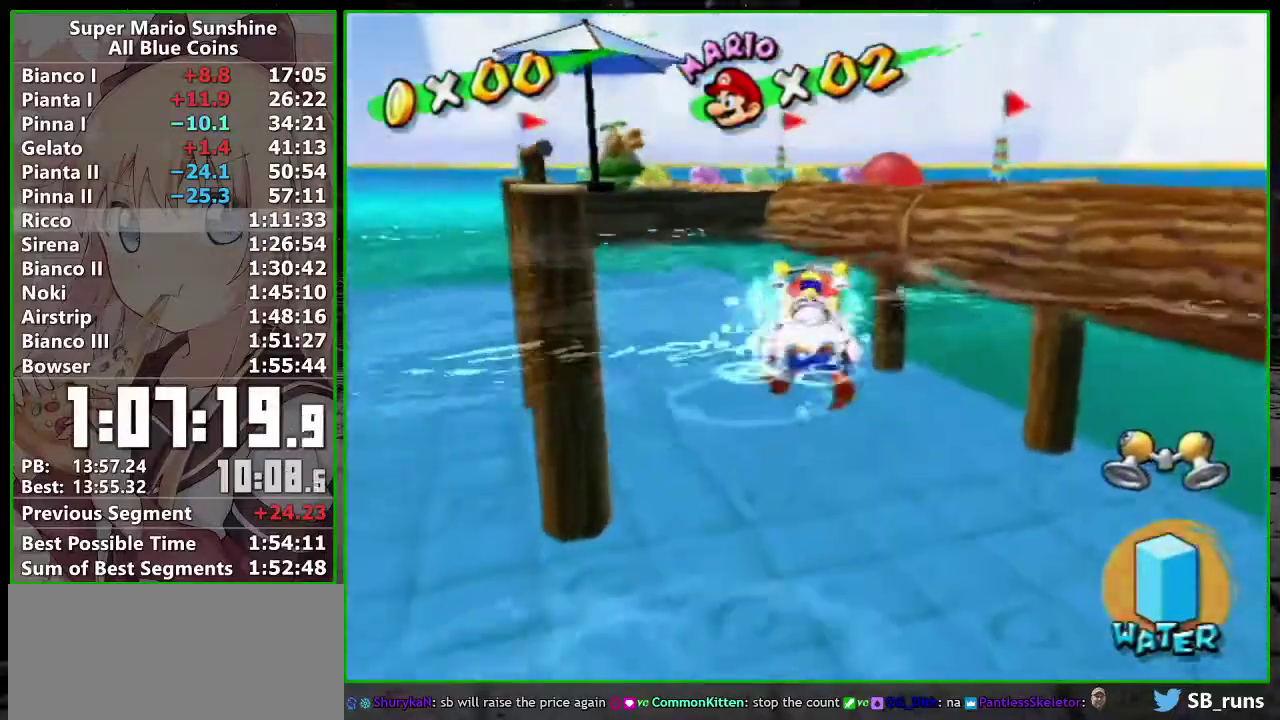
{"buttons": ["A", "B"], "left_stick": "up-right", "right_stick": "center", "events": [[17, "A", "up"], [117, "A", "down"], [183, "A", "up"], [217, "R1", "up"], [233, "left_stick", "center"], [367, "A", "down"], [417, "left_stick", "up-right"], [450, "B", "down"]]}
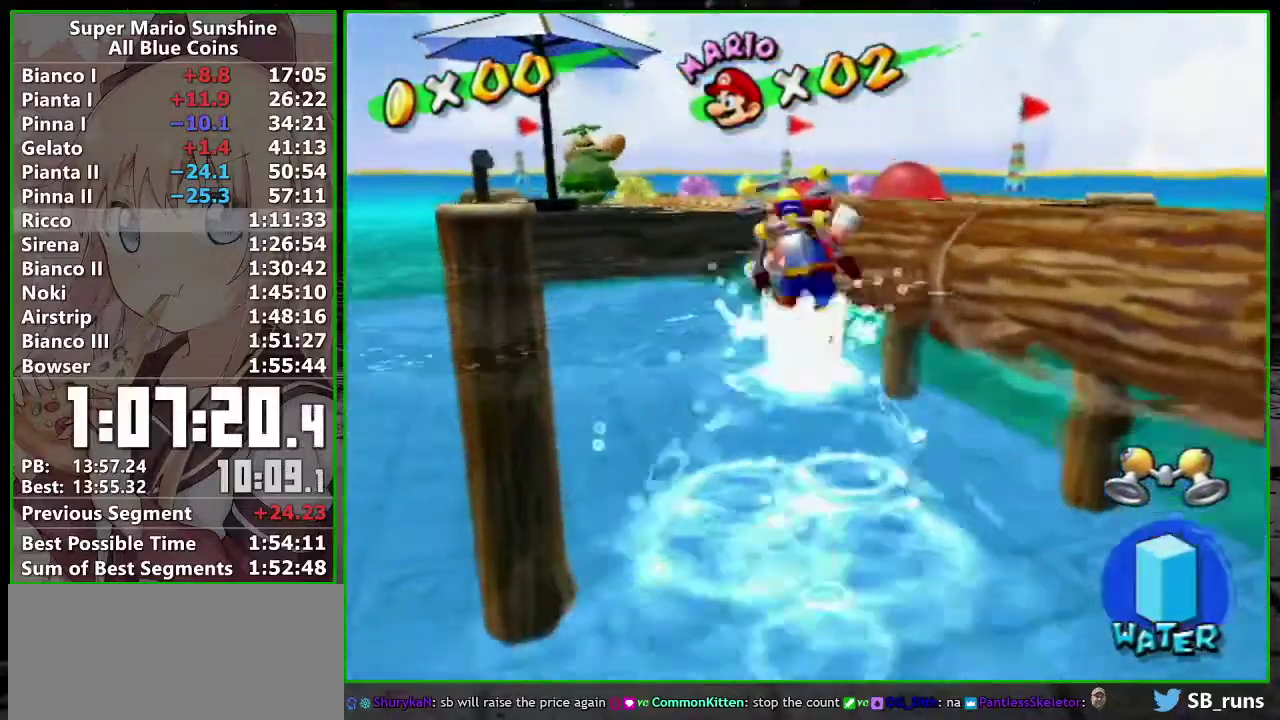
{"buttons": [], "left_stick": "up-right", "right_stick": "center", "events": [[333, "B", "up"], [400, "A", "up"]]}
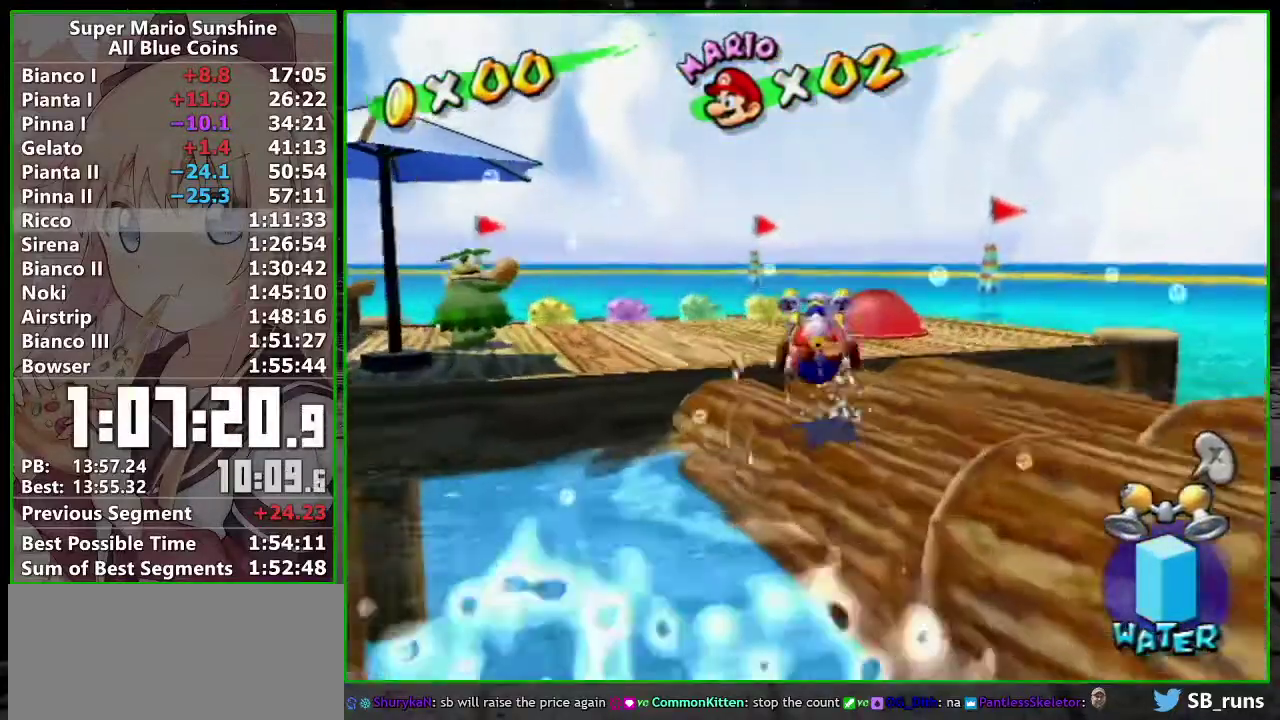
{"buttons": [], "left_stick": "up", "right_stick": "center", "events": [[83, "A", "down"], [183, "A", "up"], [300, "right_stick", "left"], [417, "right_stick", "center"], [450, "left_stick", "up"]]}
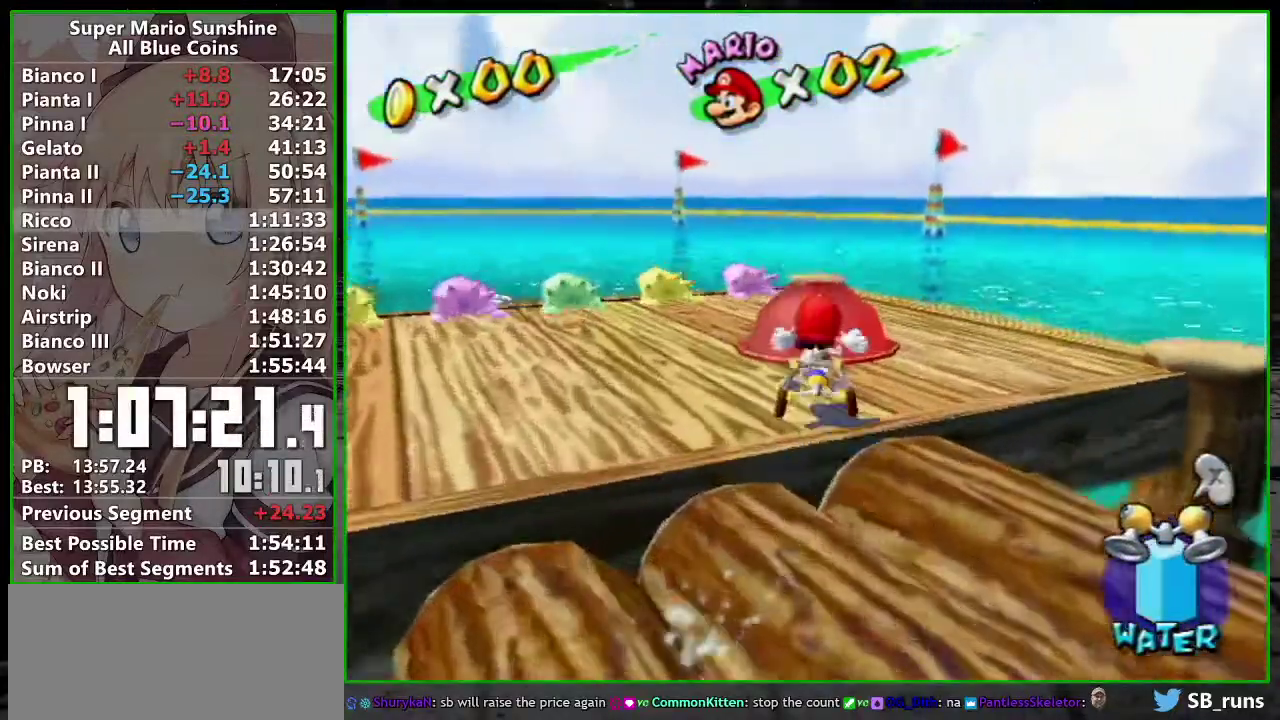
{"buttons": ["L1"], "left_stick": "left", "right_stick": "center", "events": [[117, "A", "down"], [117, "B", "down"], [183, "Y", "down"], [233, "left_stick", "up-left"], [267, "L1", "down"], [300, "B", "up"], [300, "left_stick", "left"], [333, "Y", "up"], [367, "A", "up"]]}
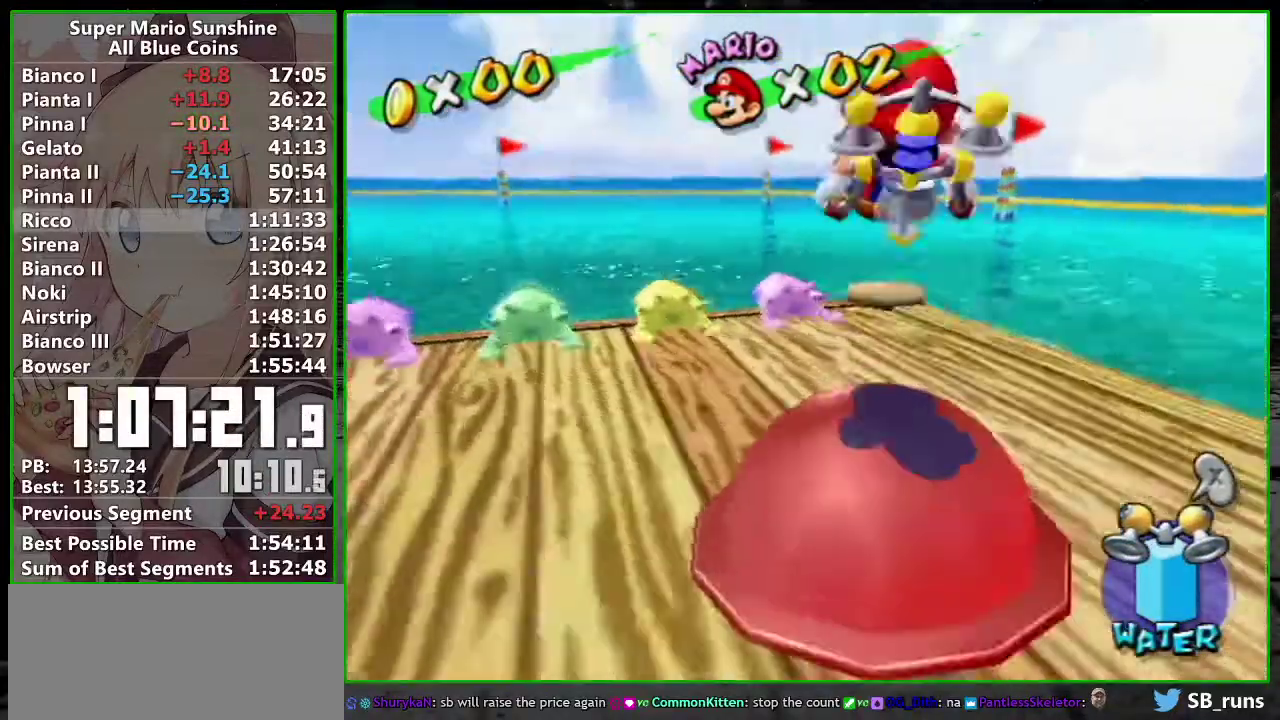
{"buttons": [], "left_stick": "center", "right_stick": "center", "events": [[50, "L1", "up"], [50, "left_stick", "center"]]}
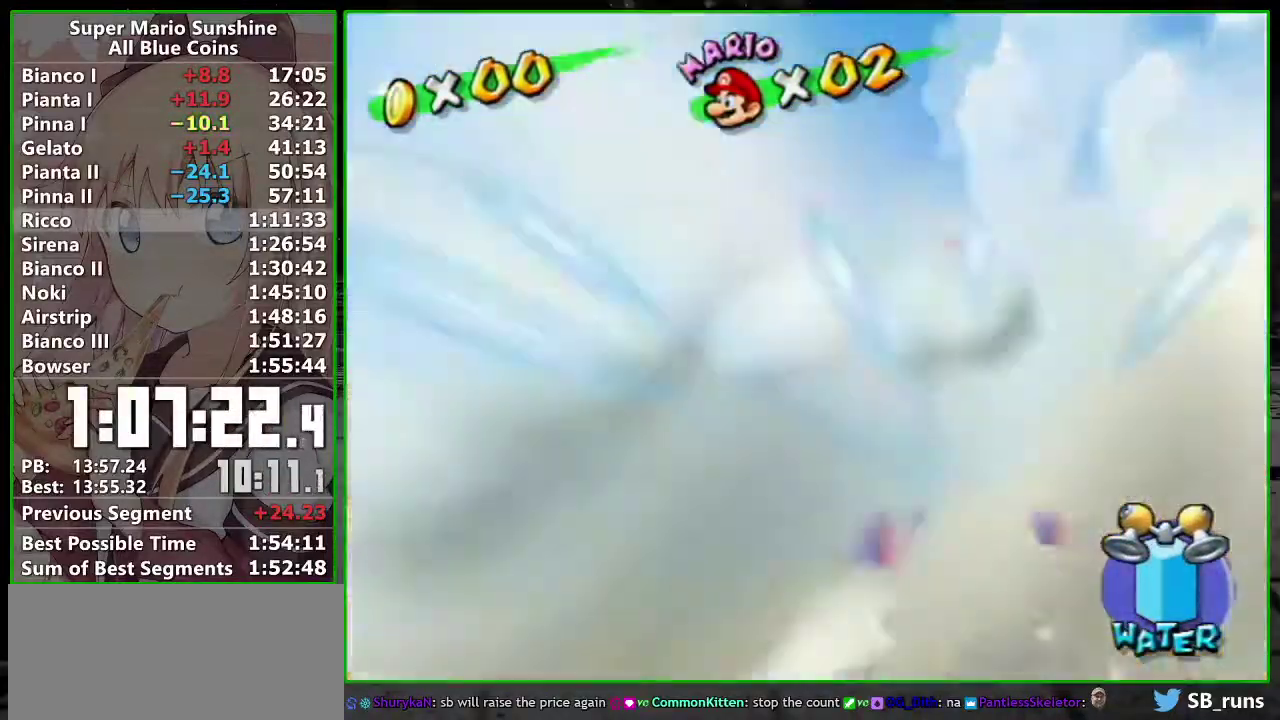
{"buttons": ["A"], "left_stick": "center", "right_stick": "center", "events": [[50, "A", "down"], [117, "A", "up"], [217, "A", "down"], [267, "A", "up"], [367, "A", "down"], [417, "A", "up"], [483, "A", "down"]]}
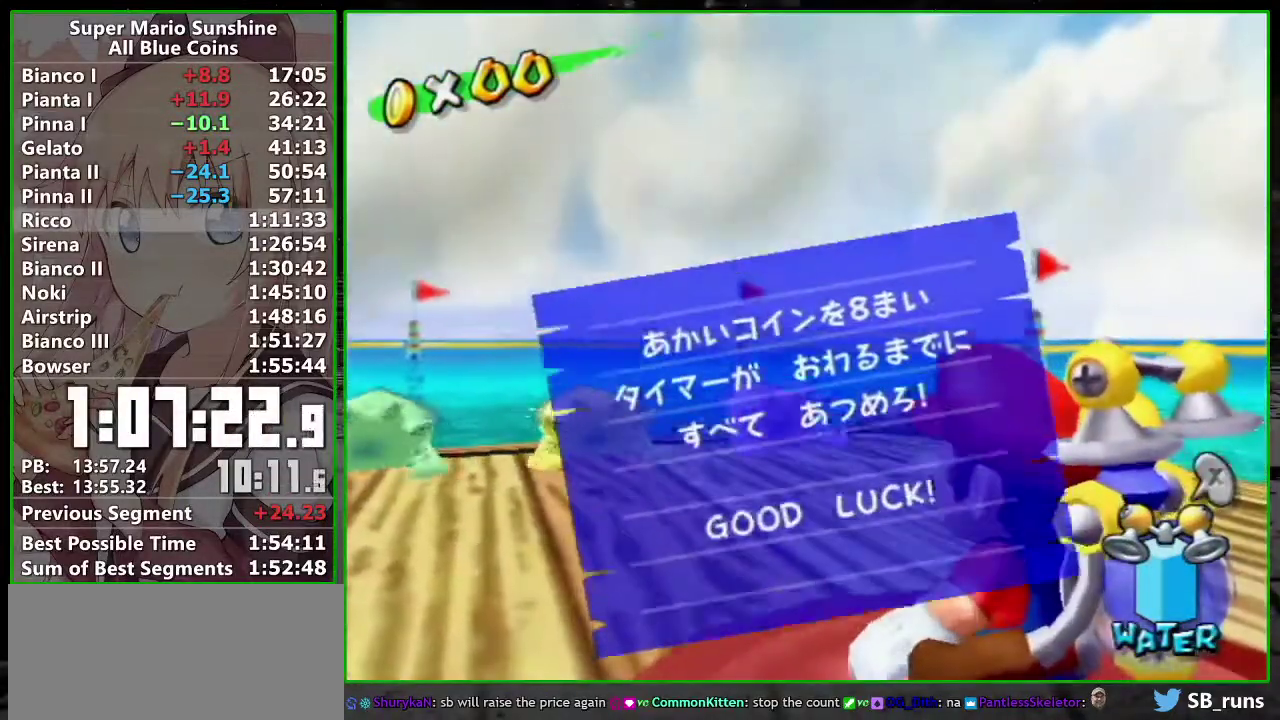
{"buttons": [], "left_stick": "center", "right_stick": "center", "events": [[83, "A", "up"], [150, "A", "down"], [200, "A", "up"], [267, "A", "down"], [367, "A", "up"], [433, "A", "down"], [483, "A", "up"]]}
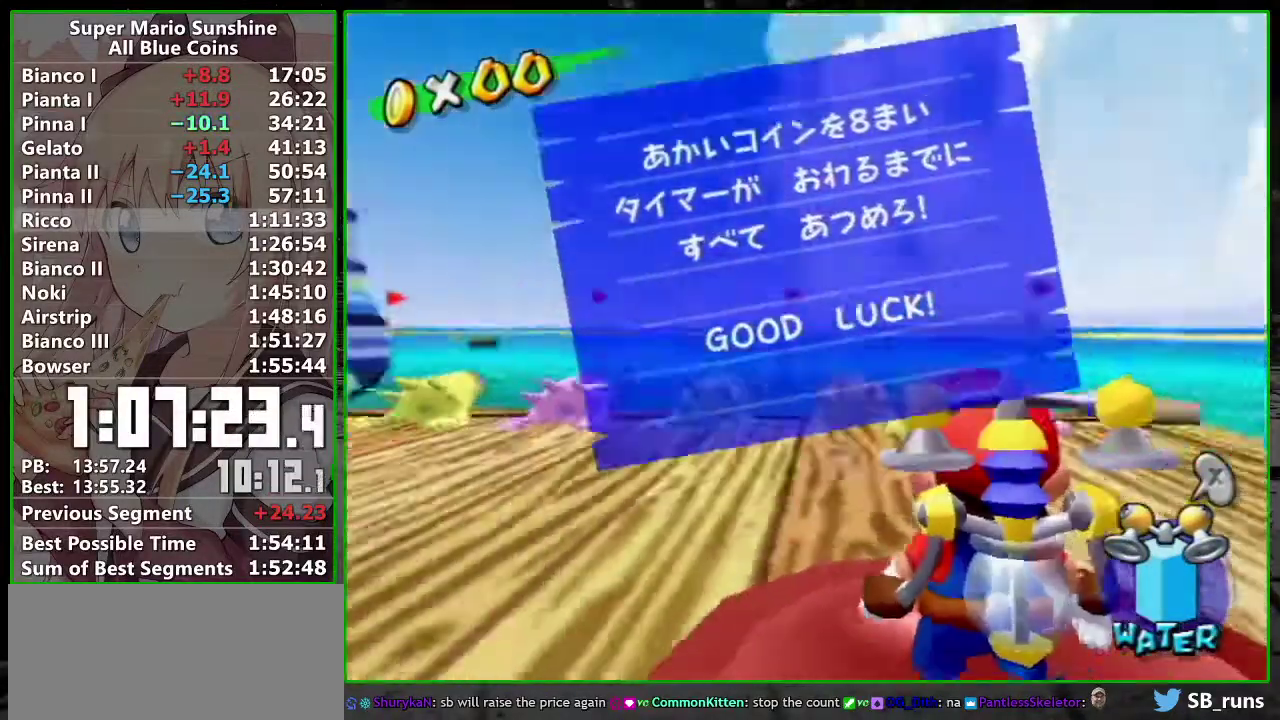
{"buttons": ["B"], "left_stick": "down-right", "right_stick": "center", "events": [[50, "A", "down"], [200, "A", "up"], [367, "R1", "down"], [383, "left_stick", "down-right"], [433, "R1", "up"], [483, "B", "down"]]}
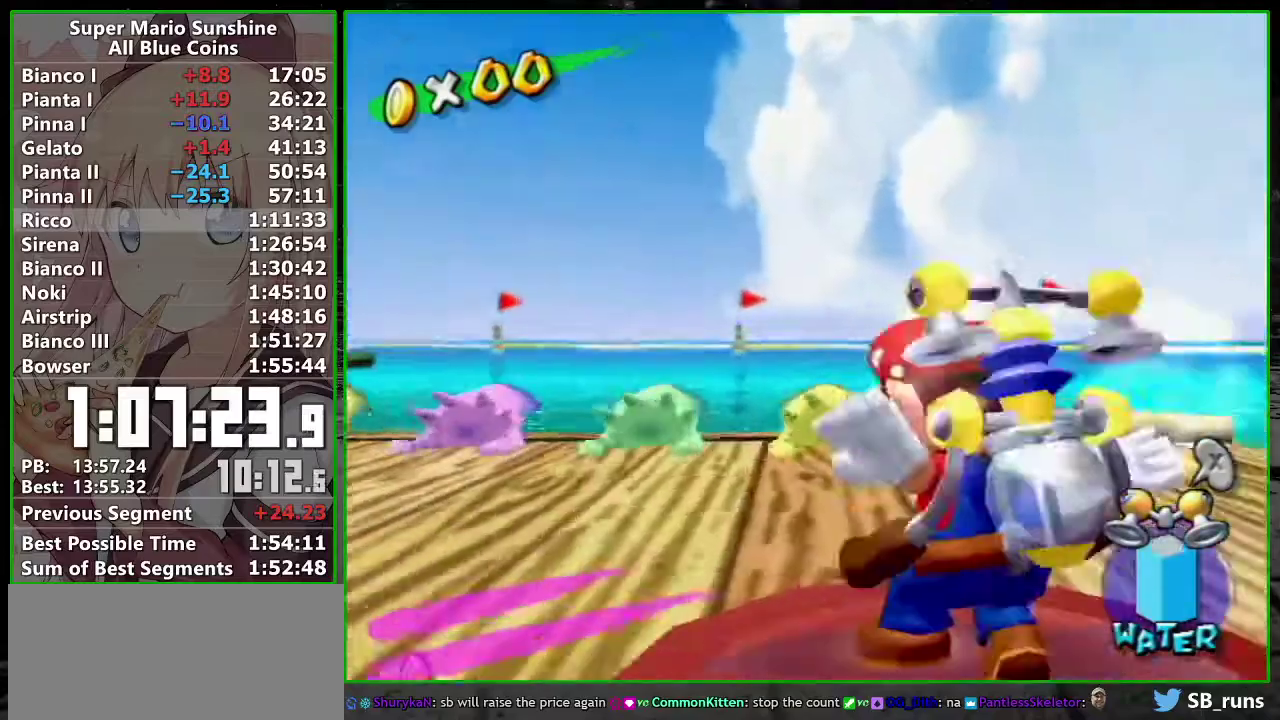
{"buttons": [], "left_stick": "up", "right_stick": "center", "events": [[50, "B", "up"], [50, "left_stick", "right"], [117, "A", "down"], [183, "A", "up"], [300, "left_stick", "up-right"], [417, "left_stick", "up"]]}
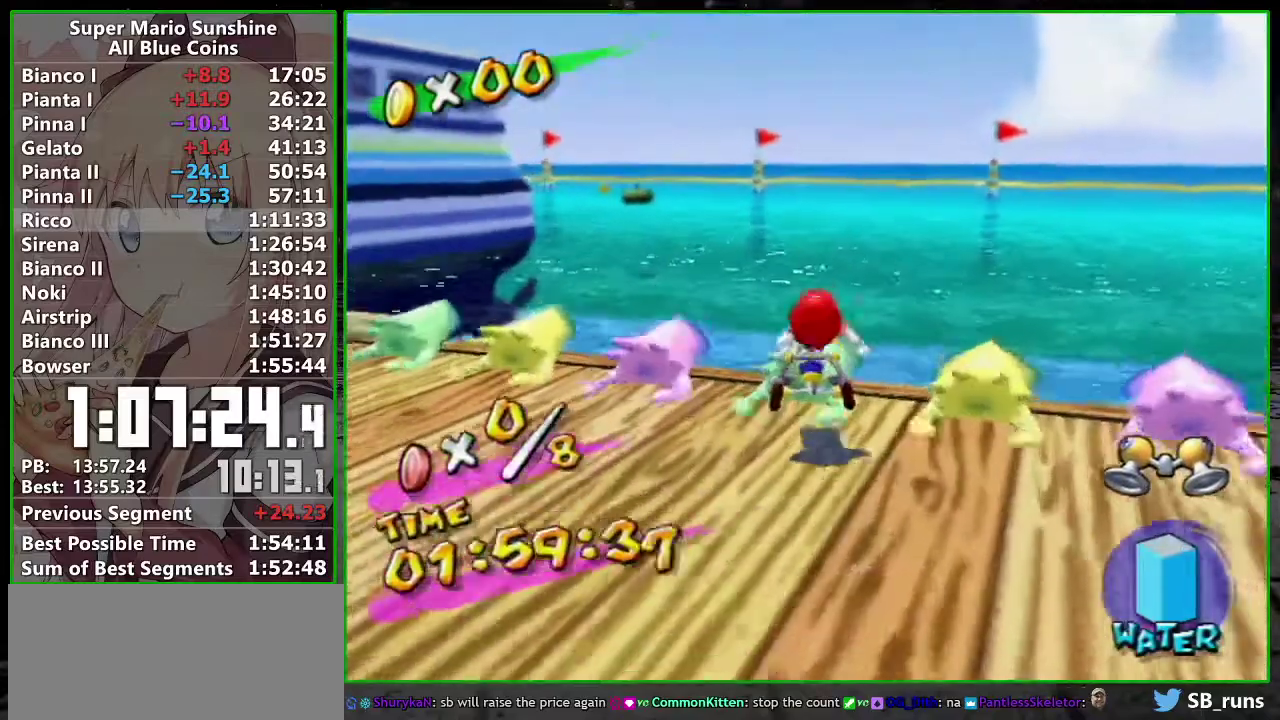
{"buttons": [], "left_stick": "up", "right_stick": "center"}
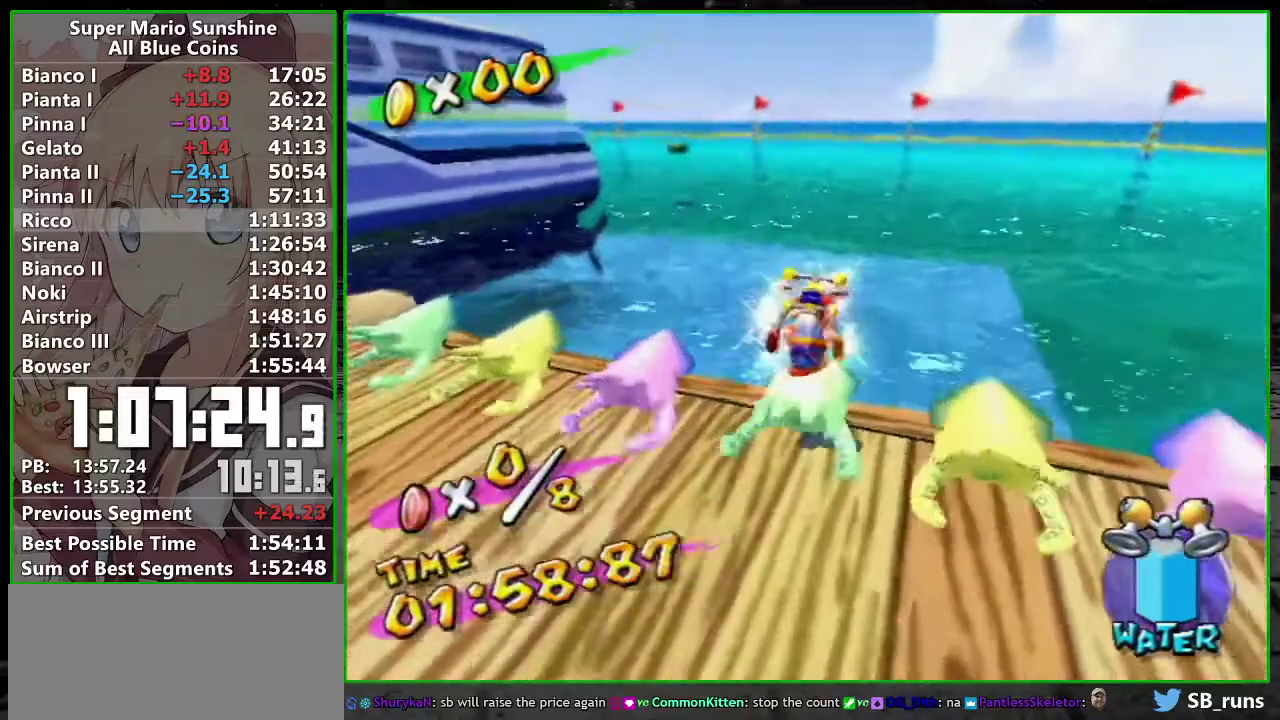
{"buttons": [], "left_stick": "up", "right_stick": "center"}
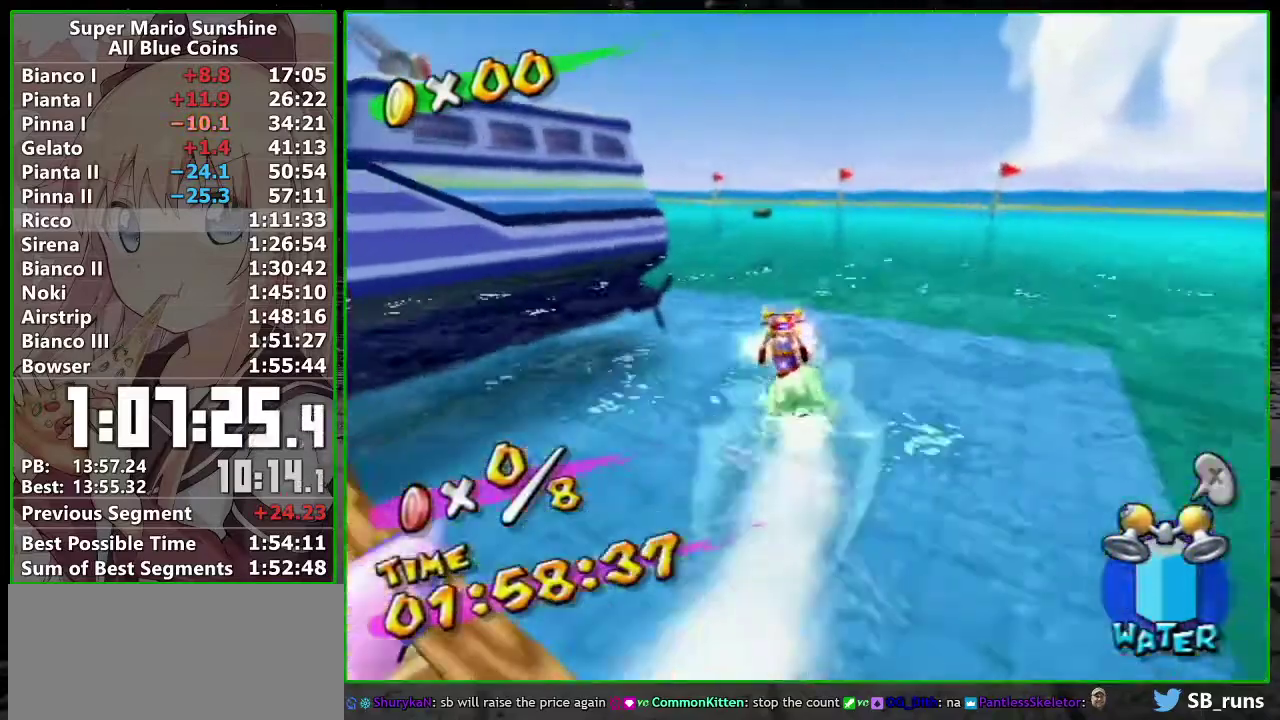
{"buttons": [], "left_stick": "up", "right_stick": "center", "events": [[367, "right_stick", "right"], [433, "right_stick", "center"]]}
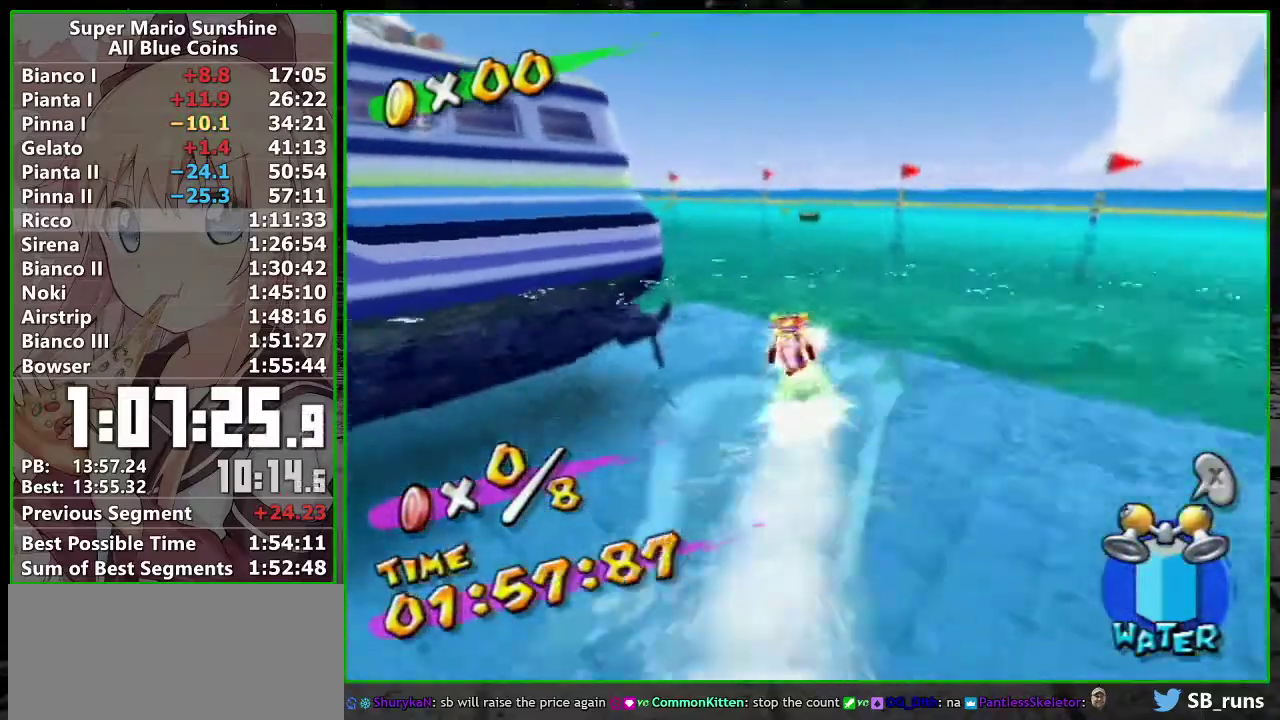
{"buttons": [], "left_stick": "up", "right_stick": "center", "events": [[200, "right_stick", "right"], [300, "right_stick", "center"]]}
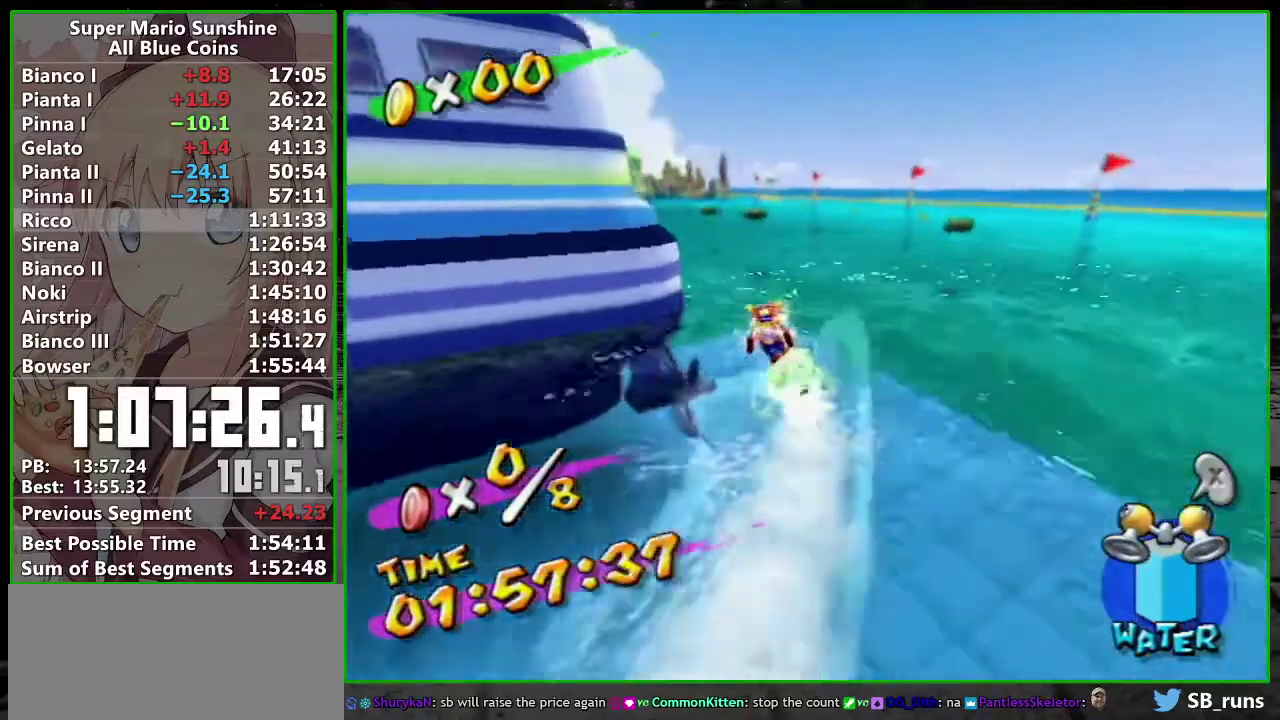
{"buttons": [], "left_stick": "up", "right_stick": "center"}
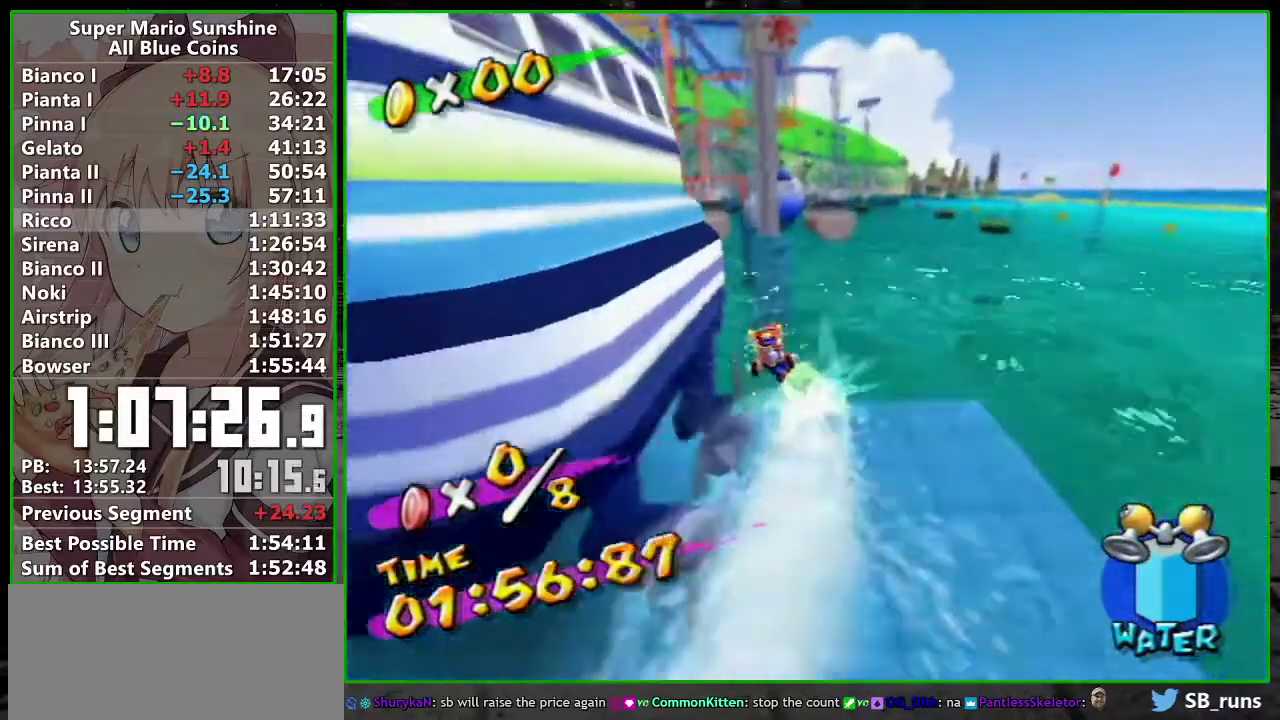
{"buttons": [], "left_stick": "up", "right_stick": "center"}
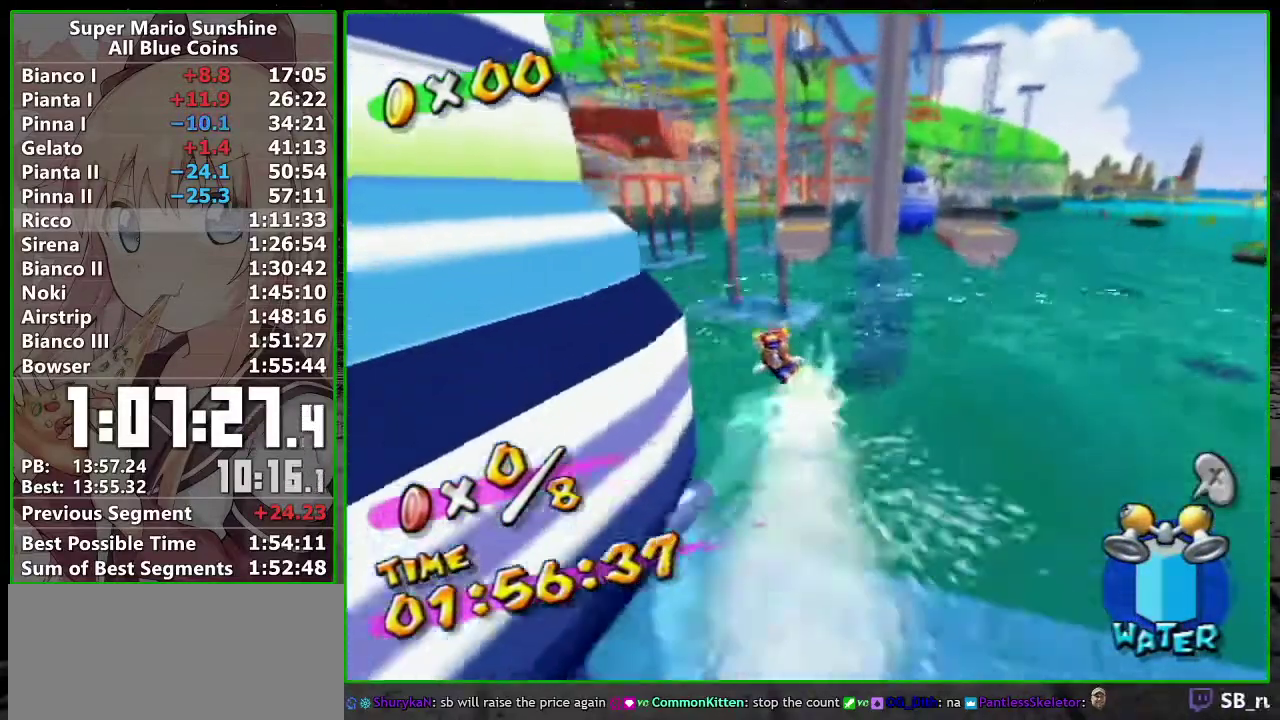
{"buttons": [], "left_stick": "up", "right_stick": "center", "events": [[367, "right_stick", "left"], [417, "right_stick", "center"]]}
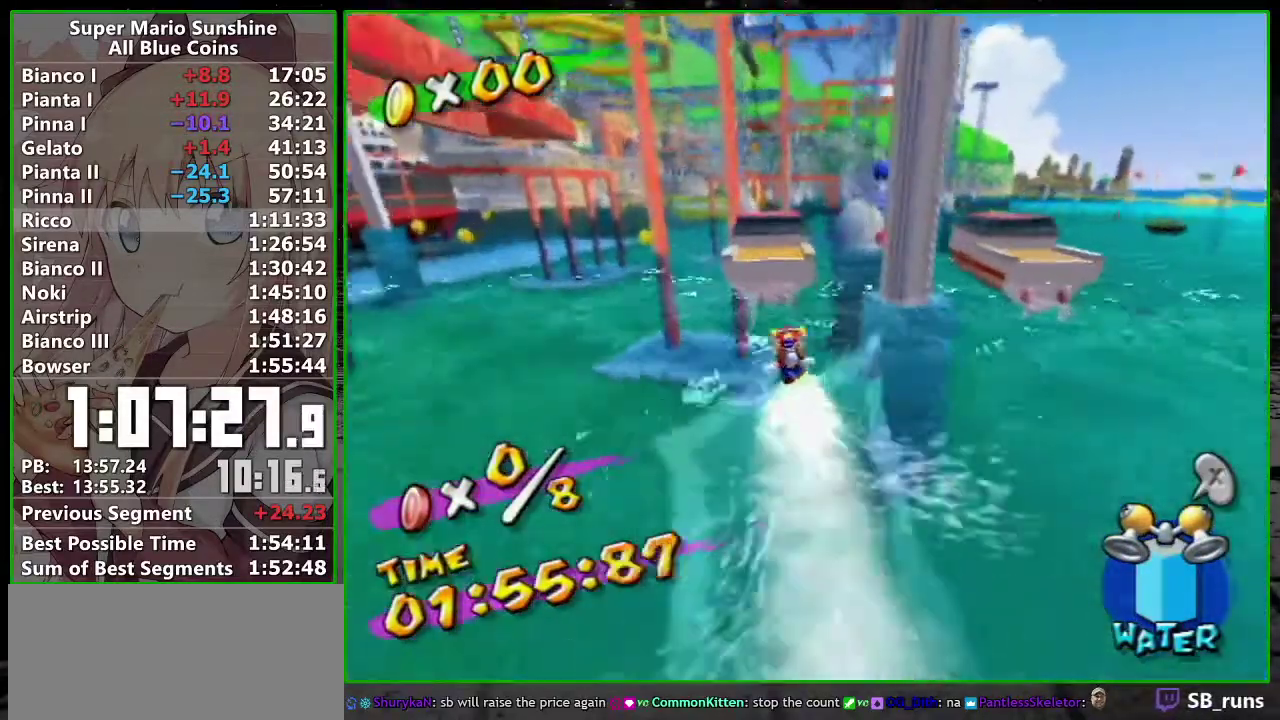
{"buttons": [], "left_stick": "up", "right_stick": "center", "events": [[150, "right_stick", "left"], [267, "right_stick", "center"]]}
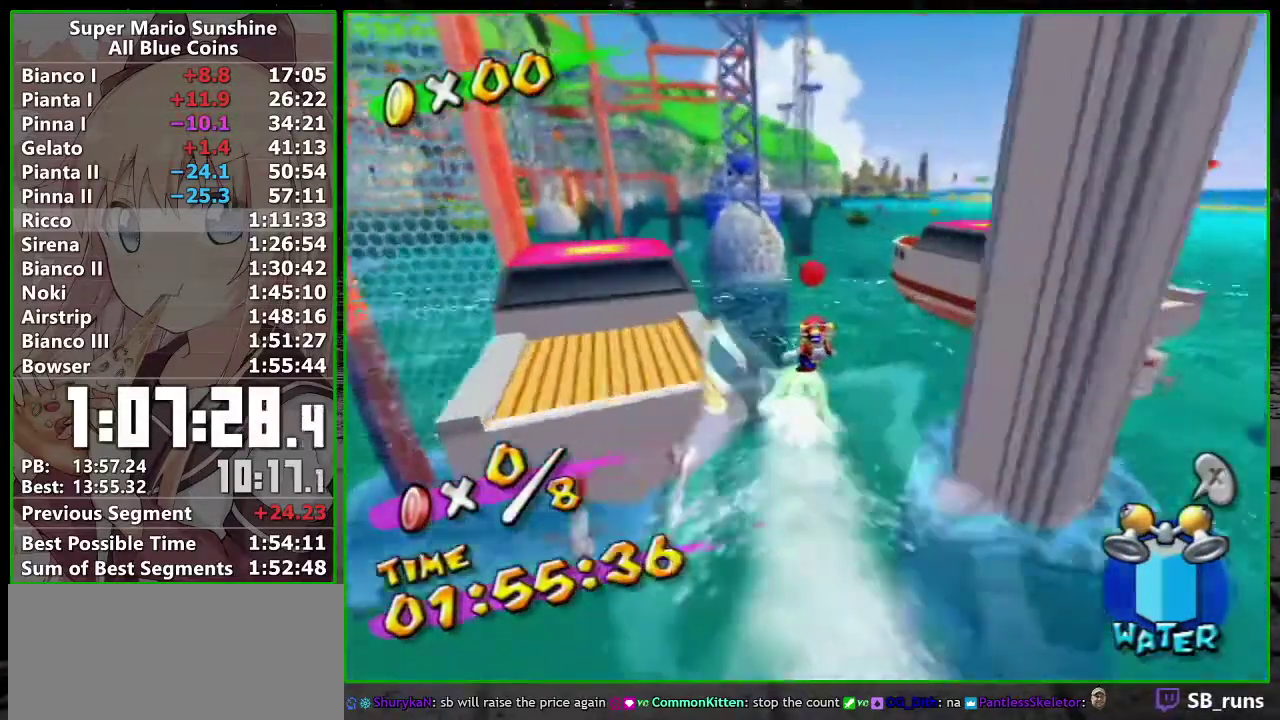
{"buttons": [], "left_stick": "up", "right_stick": "center", "events": [[183, "right_stick", "left"], [433, "right_stick", "center"]]}
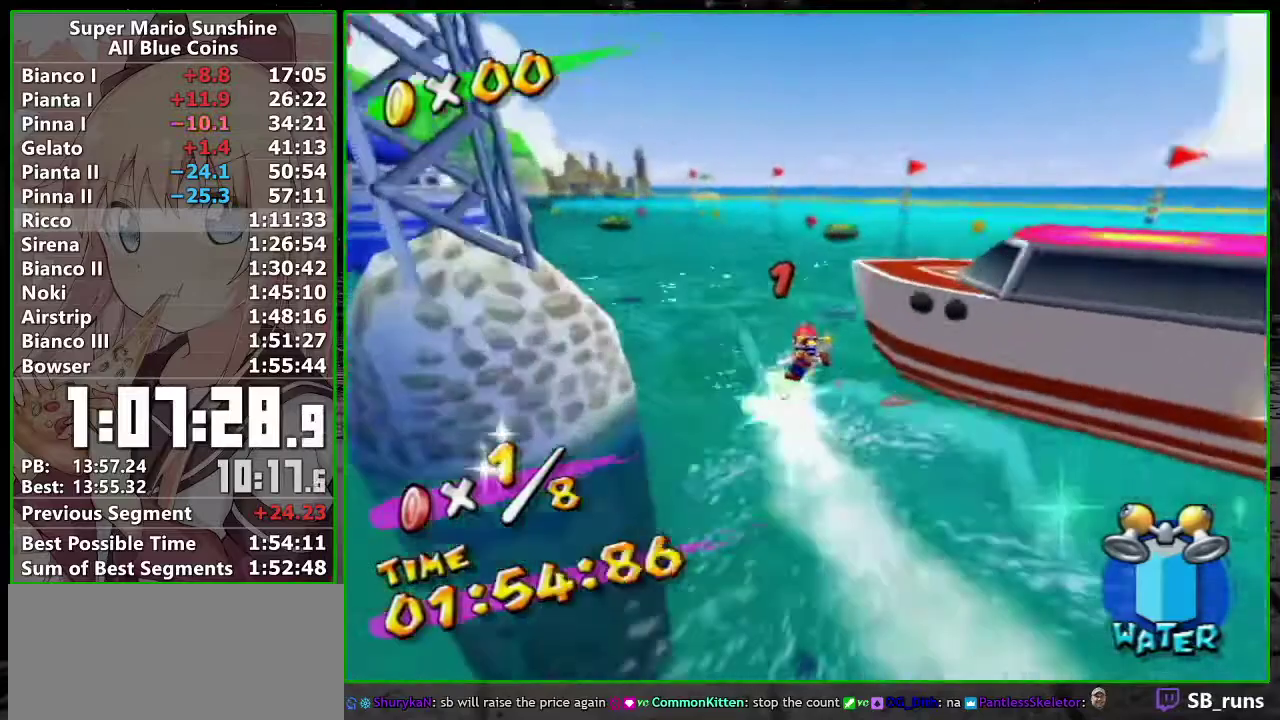
{"buttons": [], "left_stick": "up", "right_stick": "center", "events": []}
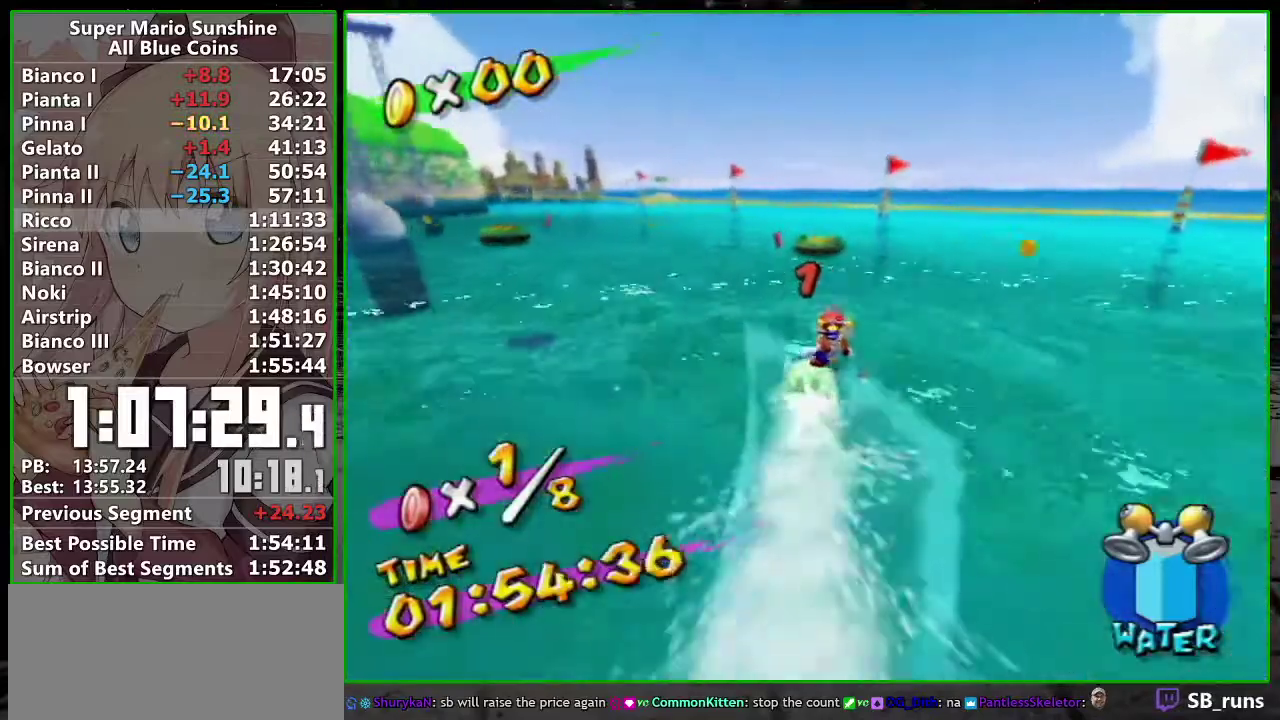
{"buttons": [], "left_stick": "up", "right_stick": "center"}
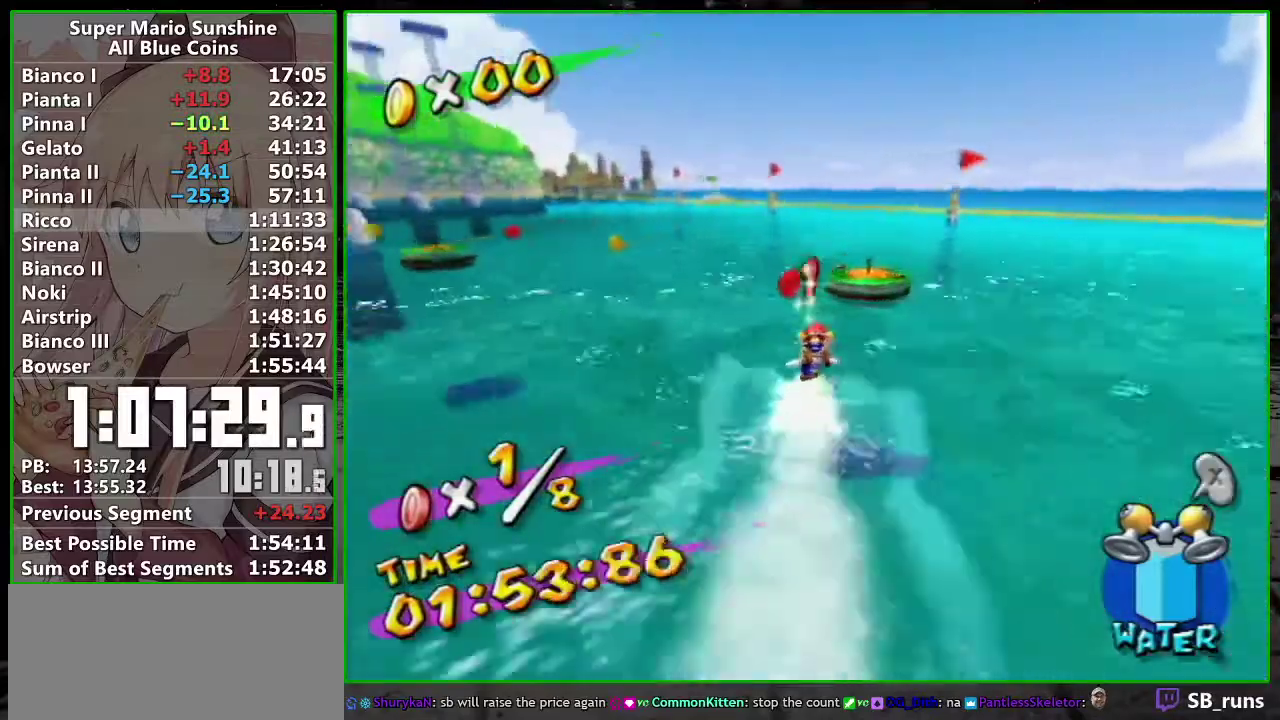
{"buttons": [], "left_stick": "up", "right_stick": "center"}
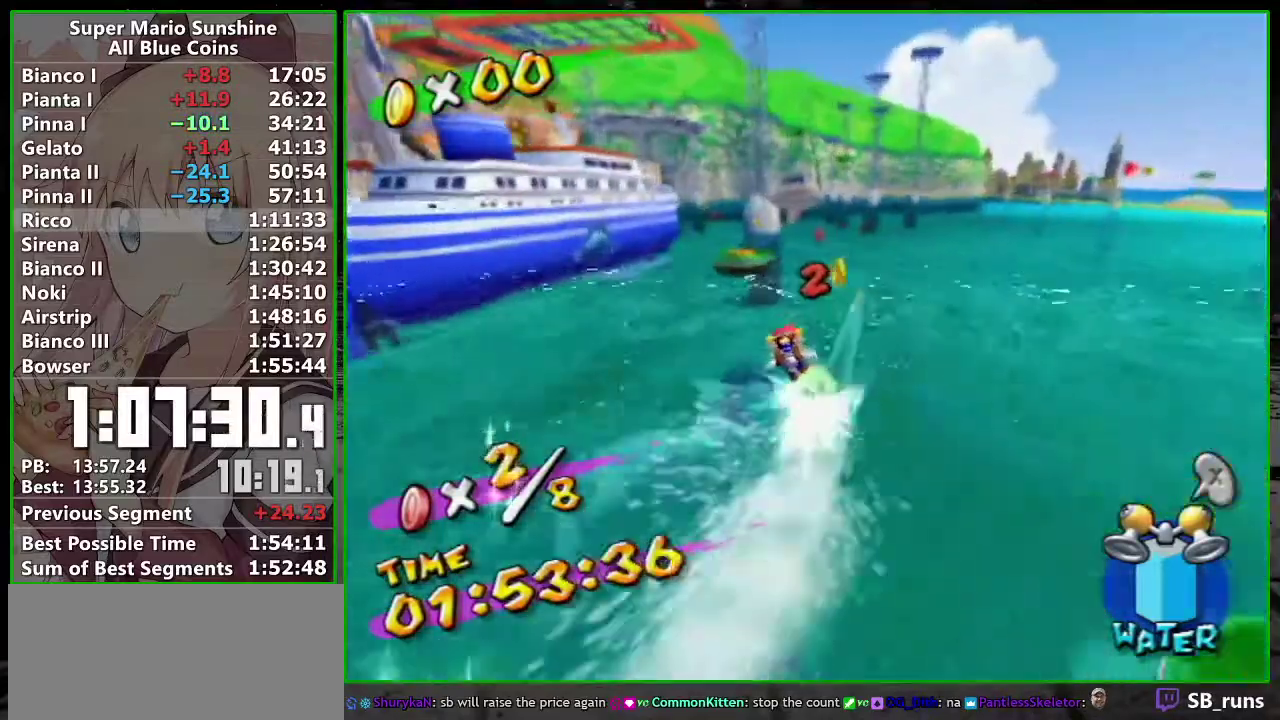
{"buttons": [], "left_stick": "up", "right_stick": "center", "events": [[167, "left_stick", "up-right"], [233, "left_stick", "up"]]}
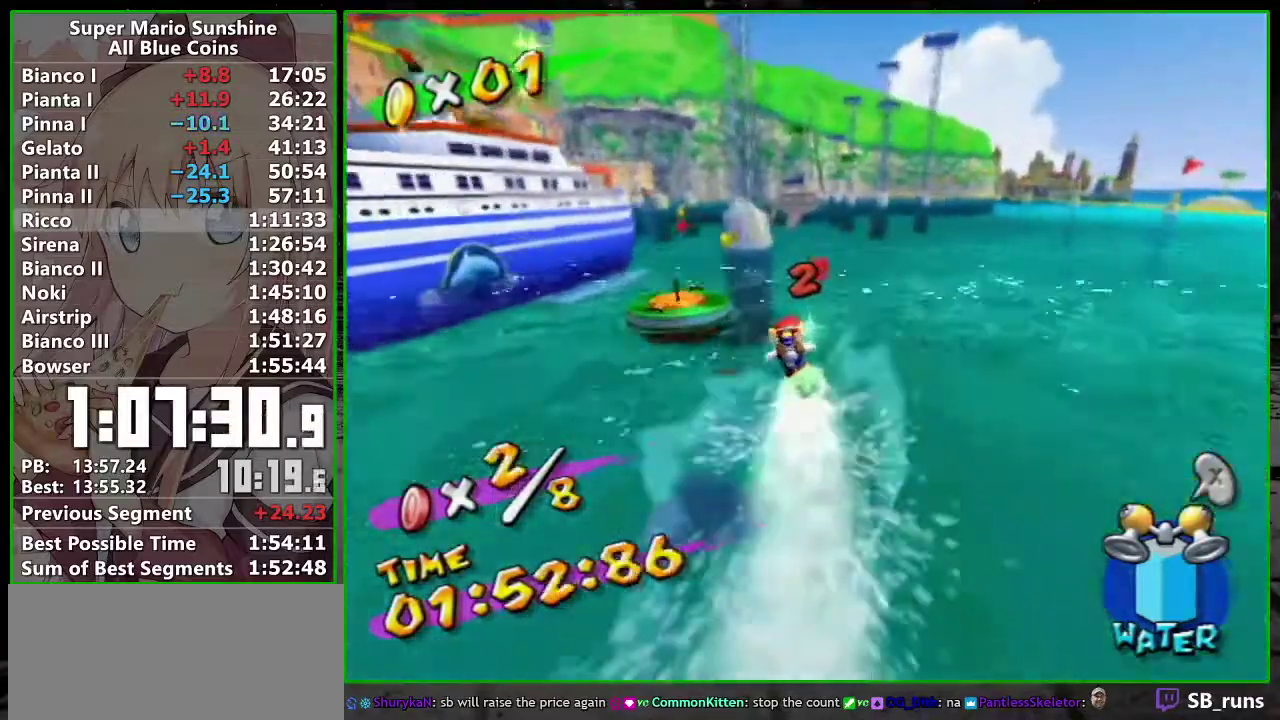
{"buttons": [], "left_stick": "up", "right_stick": "center", "events": [[200, "right_stick", "right"], [367, "right_stick", "center"]]}
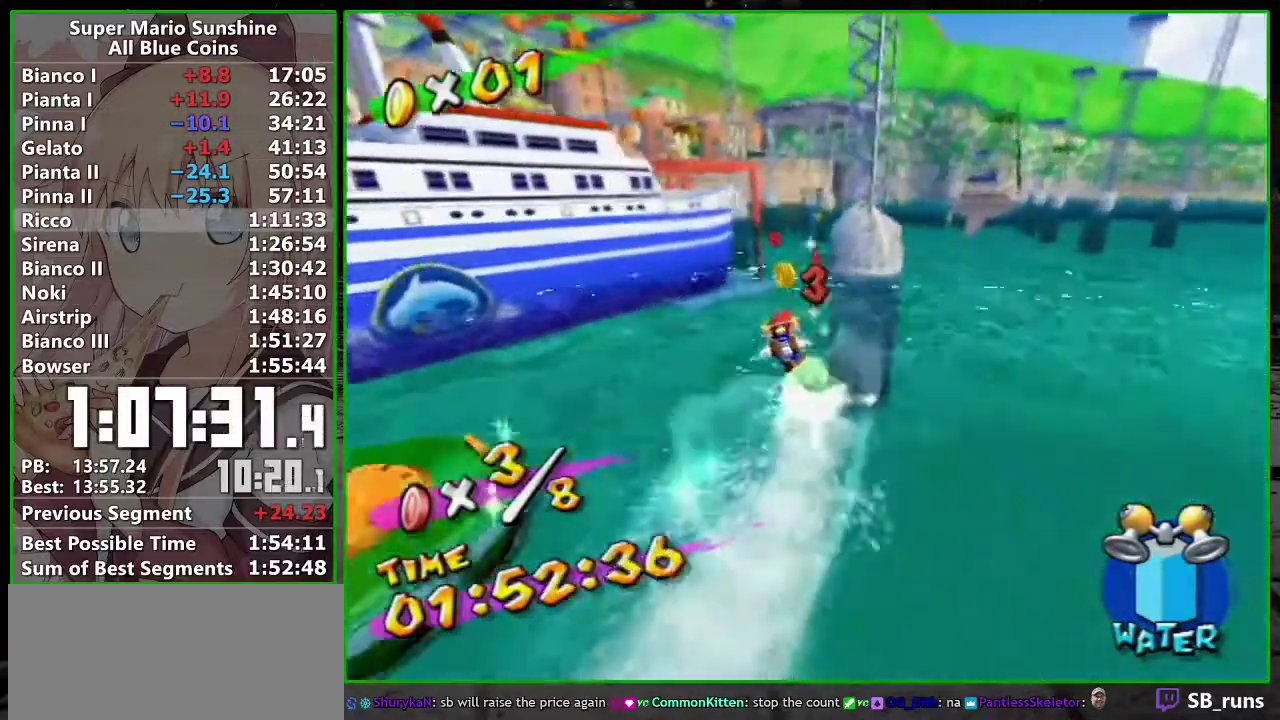
{"buttons": [], "left_stick": "up", "right_stick": "center", "events": [[200, "left_stick", "up-left"], [300, "left_stick", "up"]]}
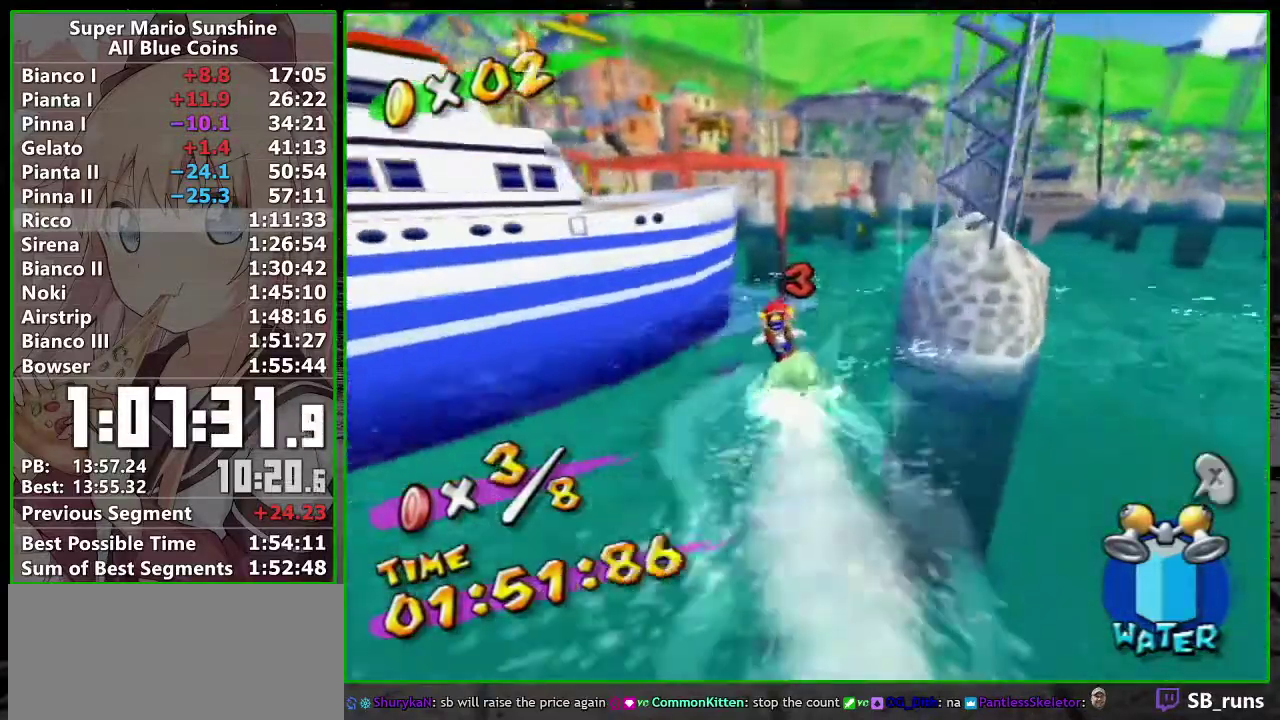
{"buttons": [], "left_stick": "up", "right_stick": "center"}
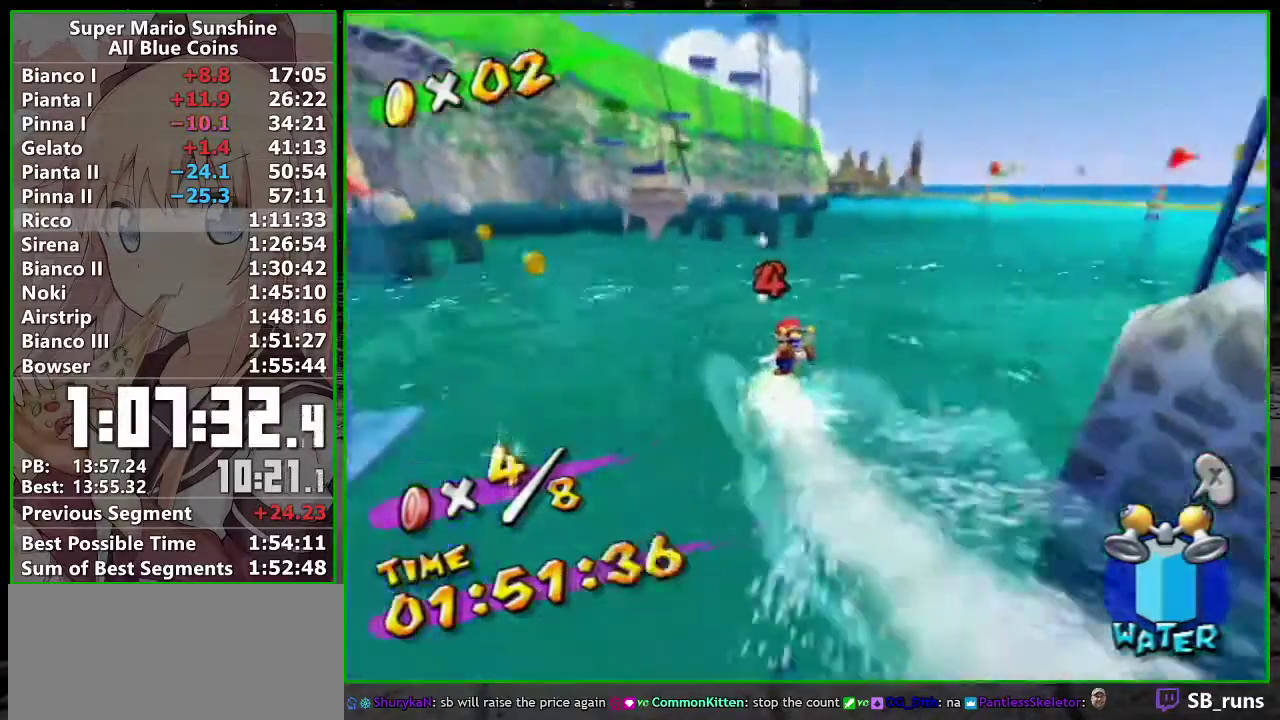
{"buttons": [], "left_stick": "up", "right_stick": "center"}